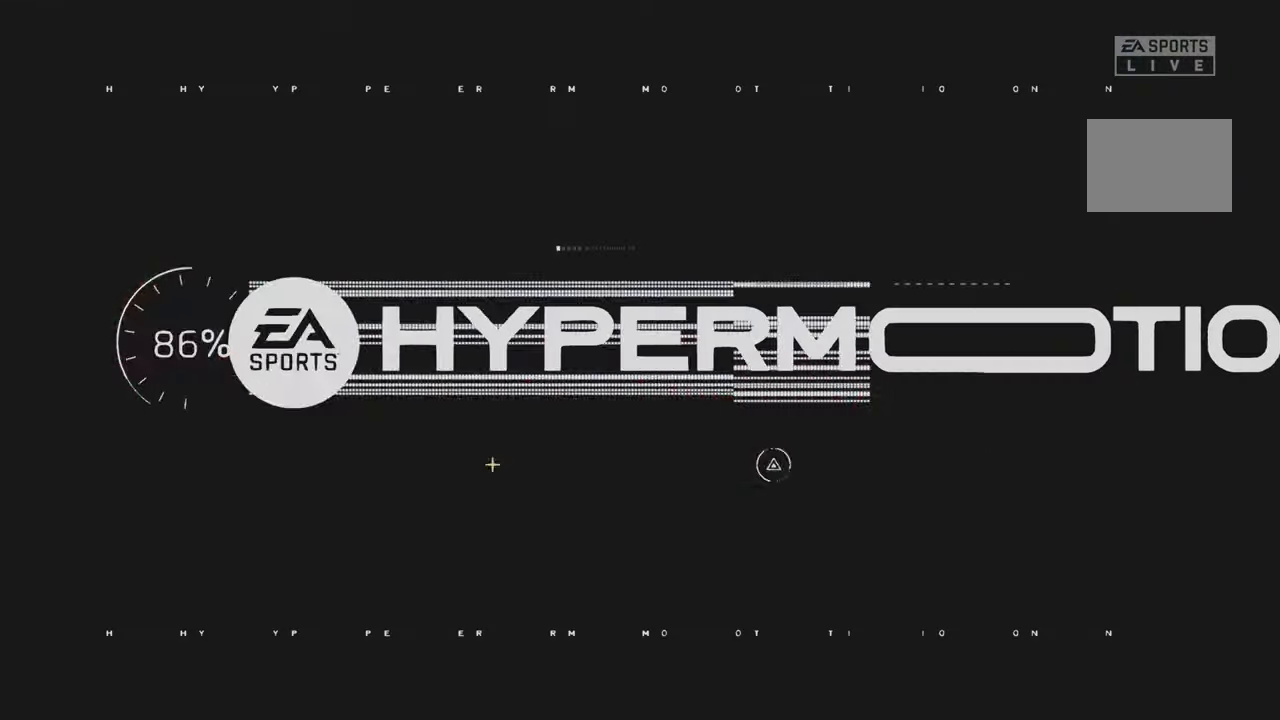
Gameplay with a controller (Xbox layout); each line is a JSON object with the inputs held at the frame after it (dt_ms = milliseconds from this image to that frame). "events" lists button and stick changes between this image and that frame as [ms after this image, input, new state], when the widget could be followed in between. Not read: B DPAD_LEFT DPAD_UP L3 R3 START.
{"dt_ms": 500, "buttons": ["R2"], "left_stick": "center", "right_stick": "center", "events": [[100, "R2", "down"]]}
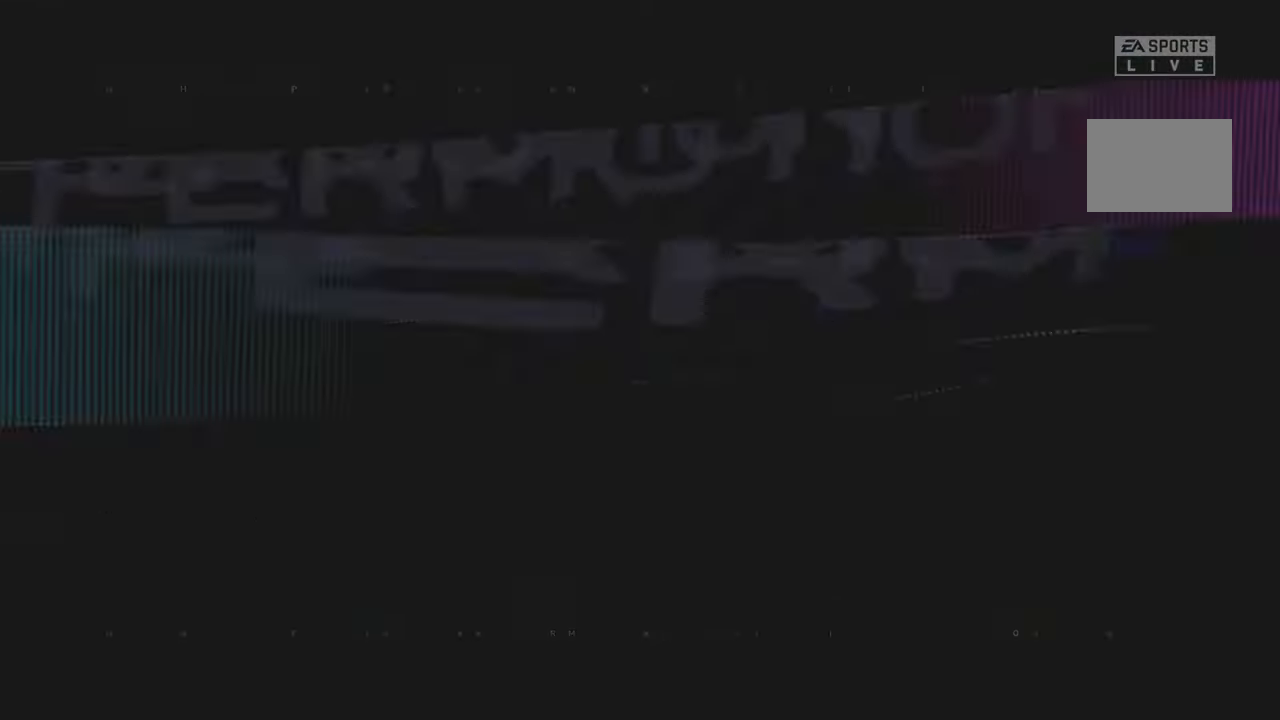
{"dt_ms": 500, "buttons": ["R2"], "left_stick": "center", "right_stick": "center", "events": []}
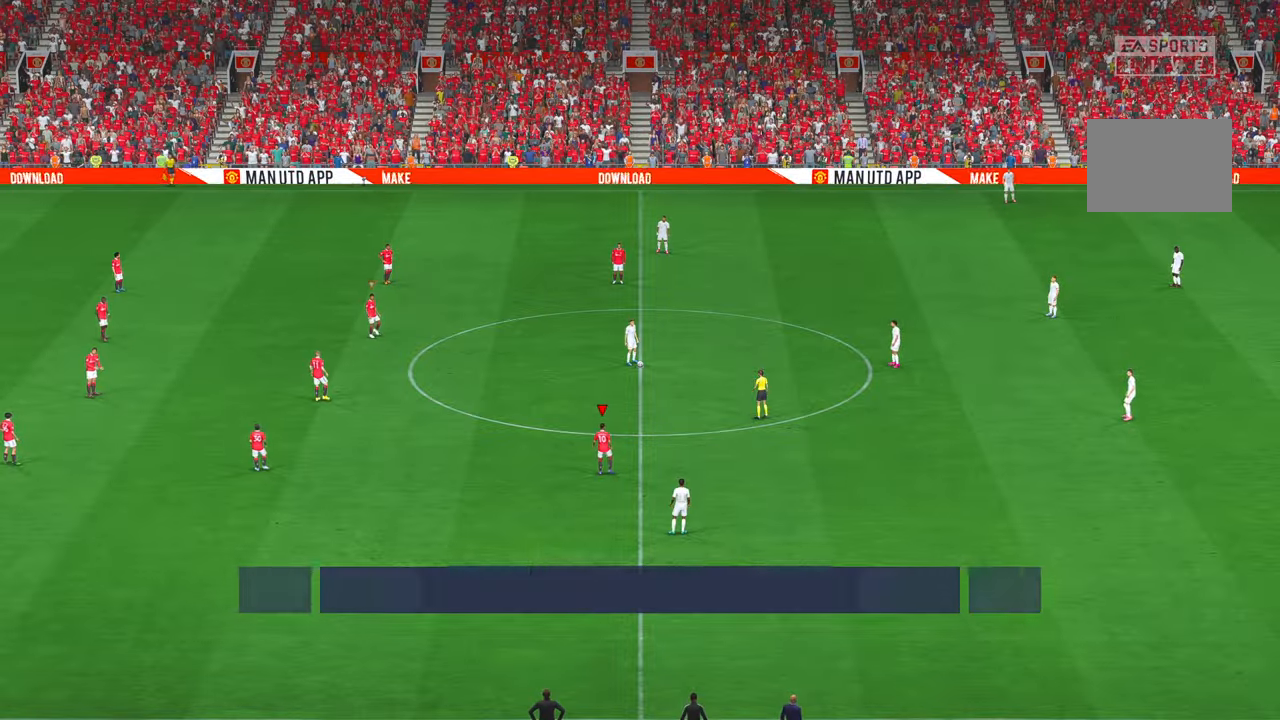
{"dt_ms": 500, "buttons": ["R2"], "left_stick": "center", "right_stick": "center", "events": []}
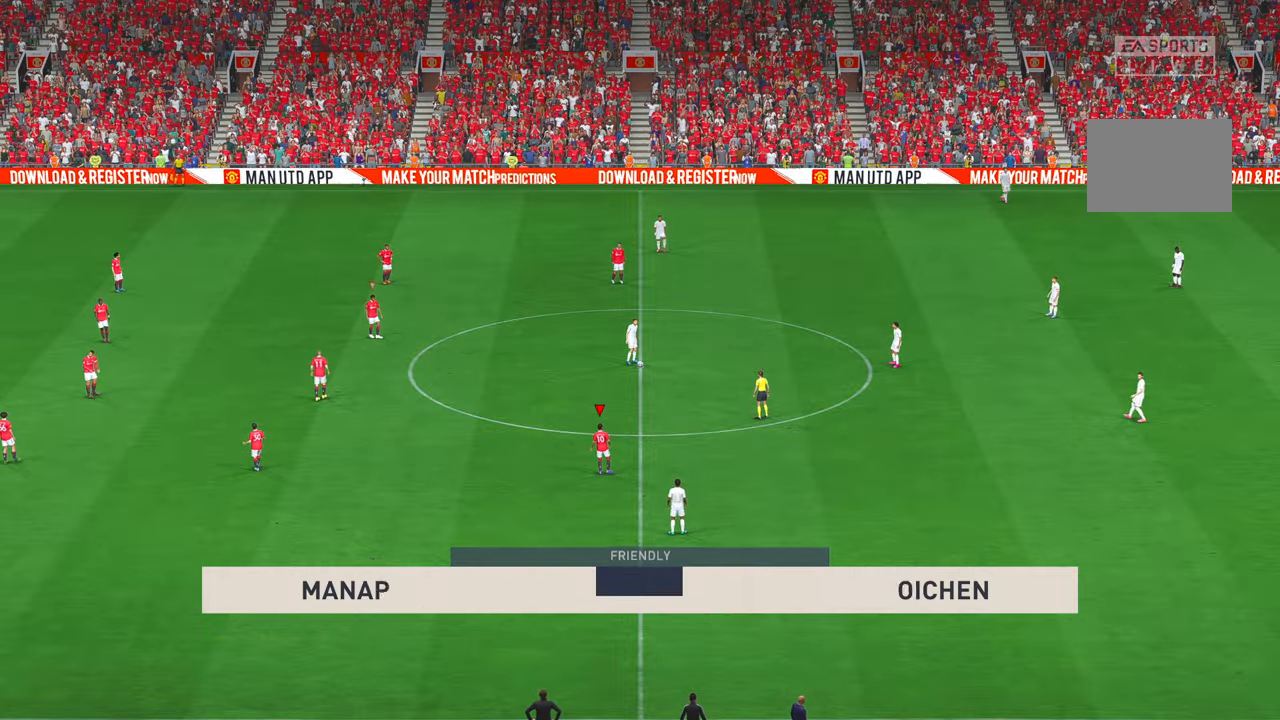
{"dt_ms": 500, "buttons": ["R2"], "left_stick": "center", "right_stick": "center", "events": []}
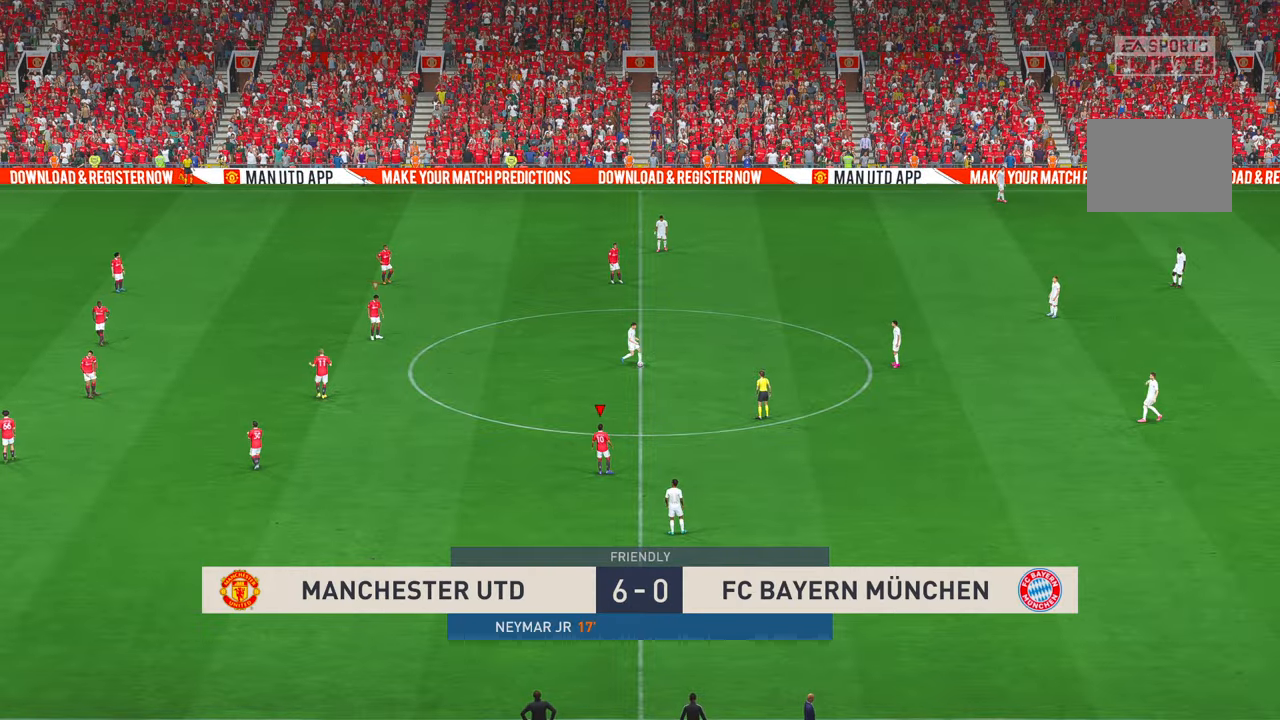
{"dt_ms": 500, "buttons": ["R2"], "left_stick": "up-right", "right_stick": "center", "events": [[133, "left_stick", "up-right"]]}
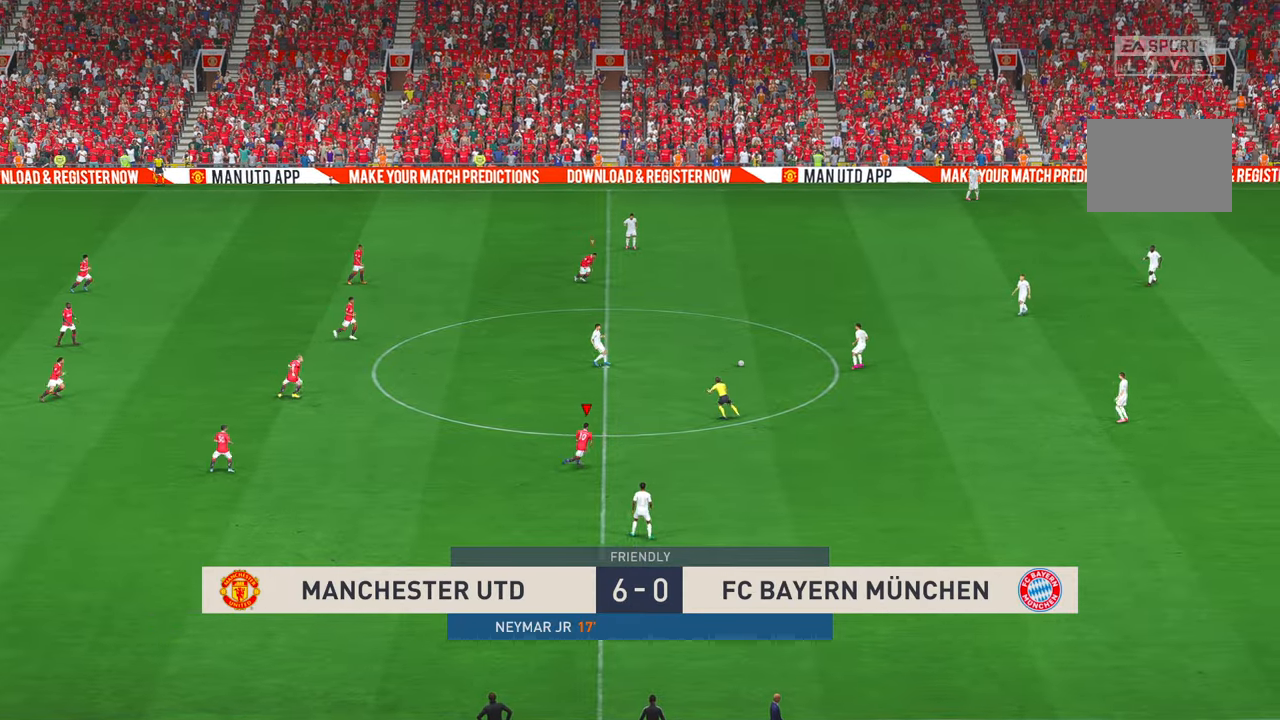
{"dt_ms": 500, "buttons": ["R2"], "left_stick": "up-right", "right_stick": "center", "events": []}
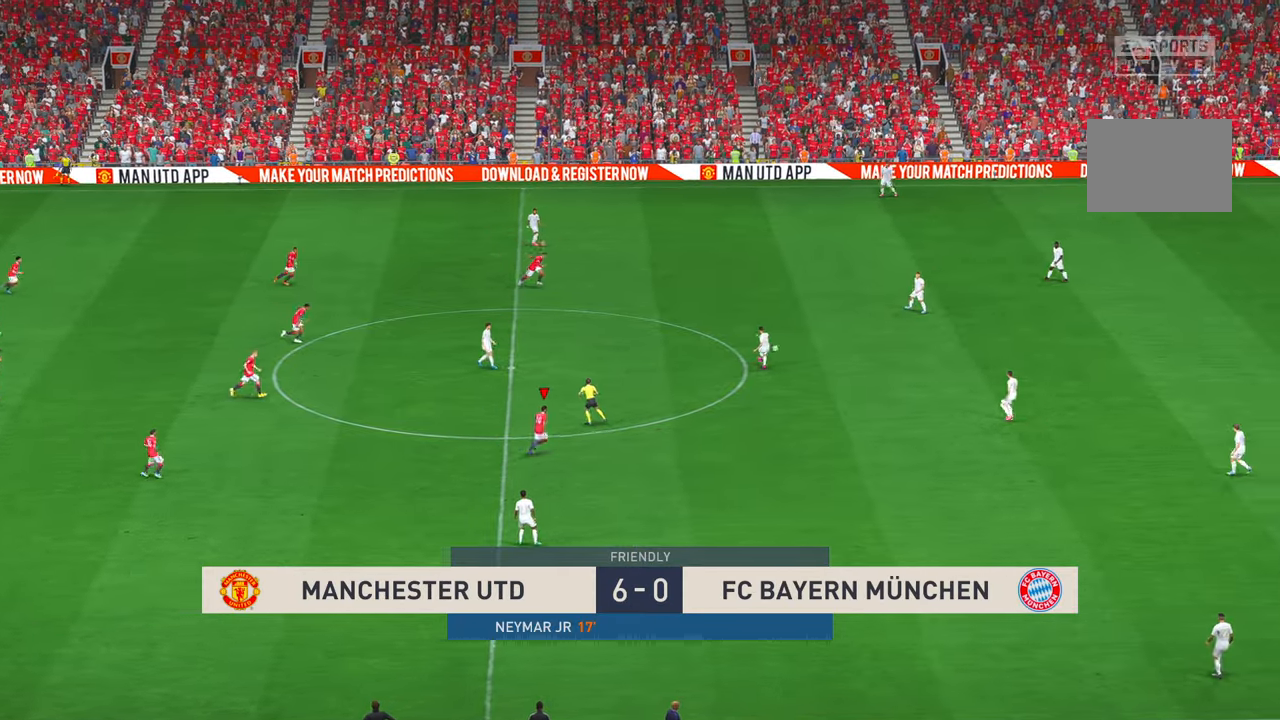
{"dt_ms": 500, "buttons": ["R2"], "left_stick": "right", "right_stick": "center", "events": [[150, "left_stick", "right"]]}
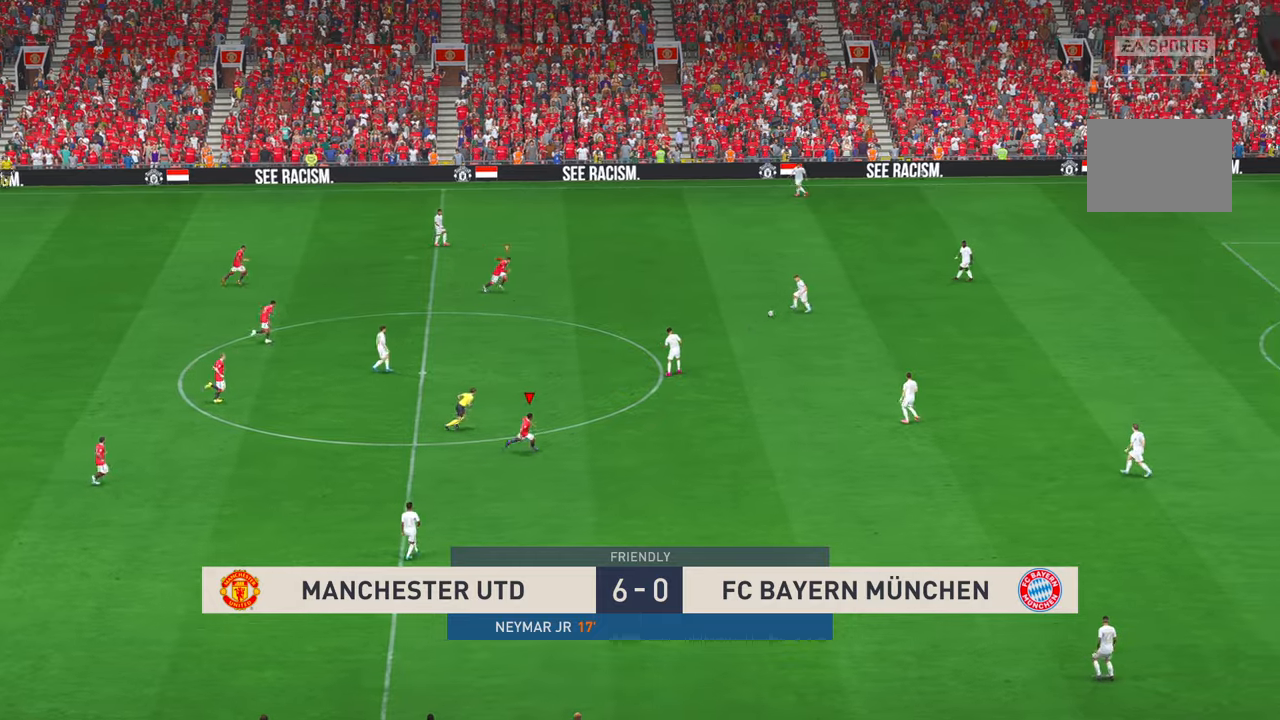
{"dt_ms": 500, "buttons": ["R2"], "left_stick": "center", "right_stick": "center", "events": [[33, "A", "down"], [33, "L1", "down"], [83, "A", "up"], [83, "left_stick", "down-right"], [116, "L1", "up"], [350, "left_stick", "center"]]}
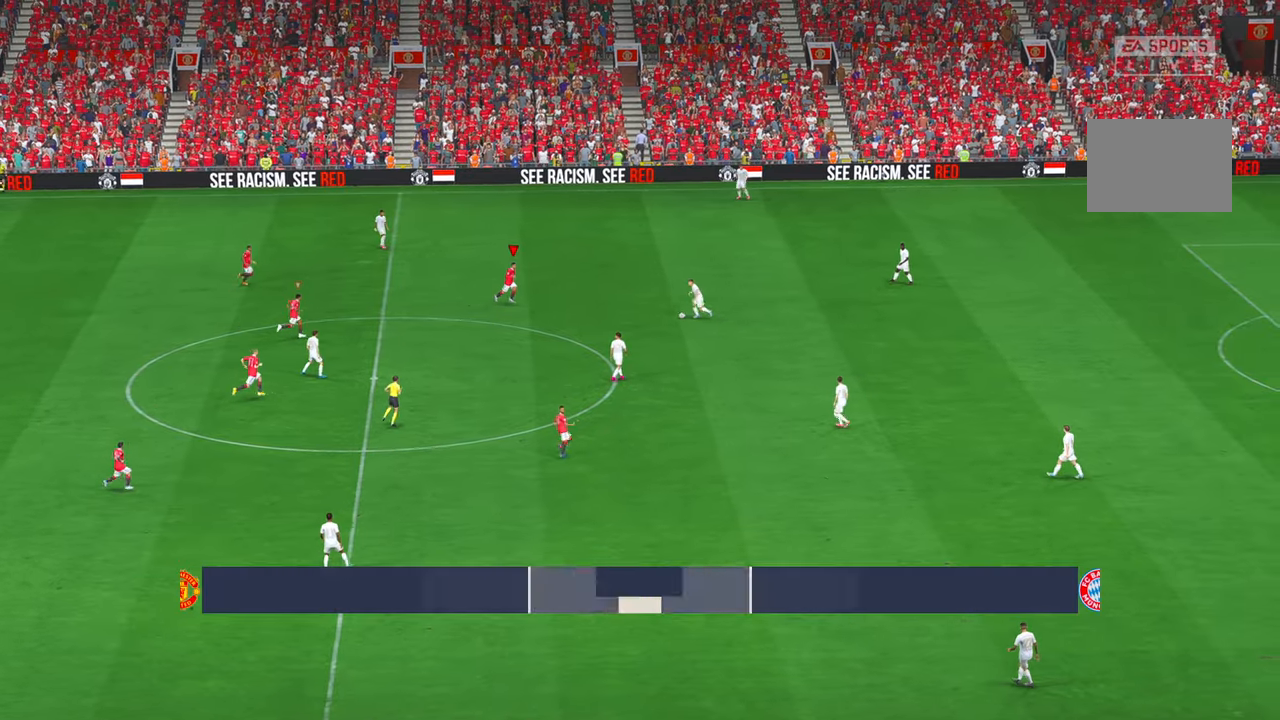
{"dt_ms": 1000, "buttons": ["R2"], "left_stick": "down-right", "right_stick": "center"}
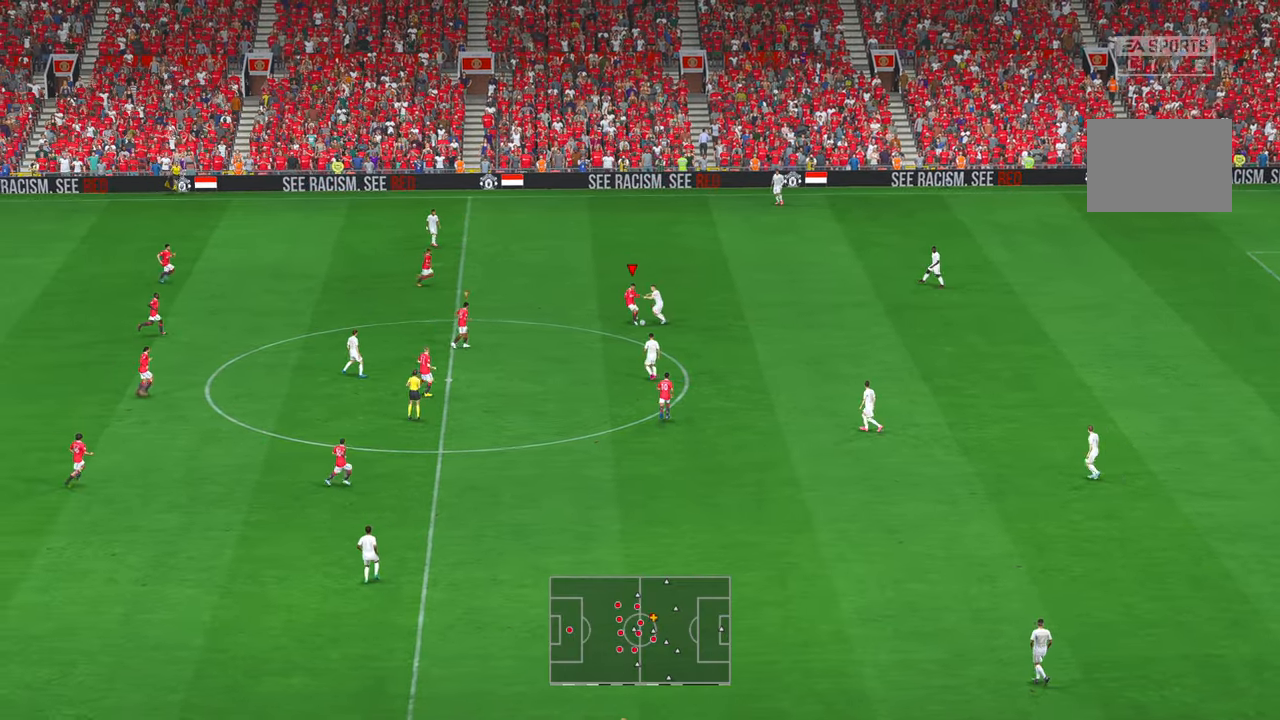
{"dt_ms": 500, "buttons": ["R2"], "left_stick": "down-right", "right_stick": "center", "events": []}
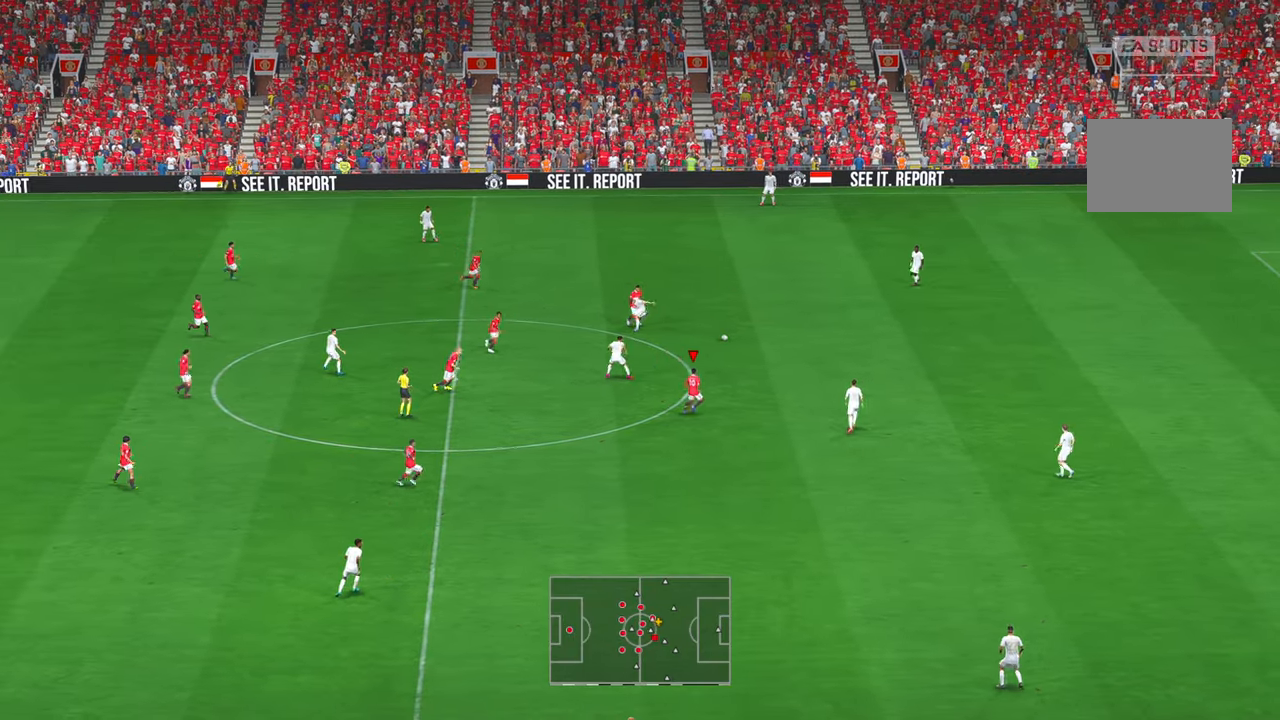
{"dt_ms": 500, "buttons": ["R2"], "left_stick": "up-right", "right_stick": "center", "events": [[16, "right_stick", "up-left"], [133, "right_stick", "center"], [266, "left_stick", "right"], [483, "left_stick", "up-right"]]}
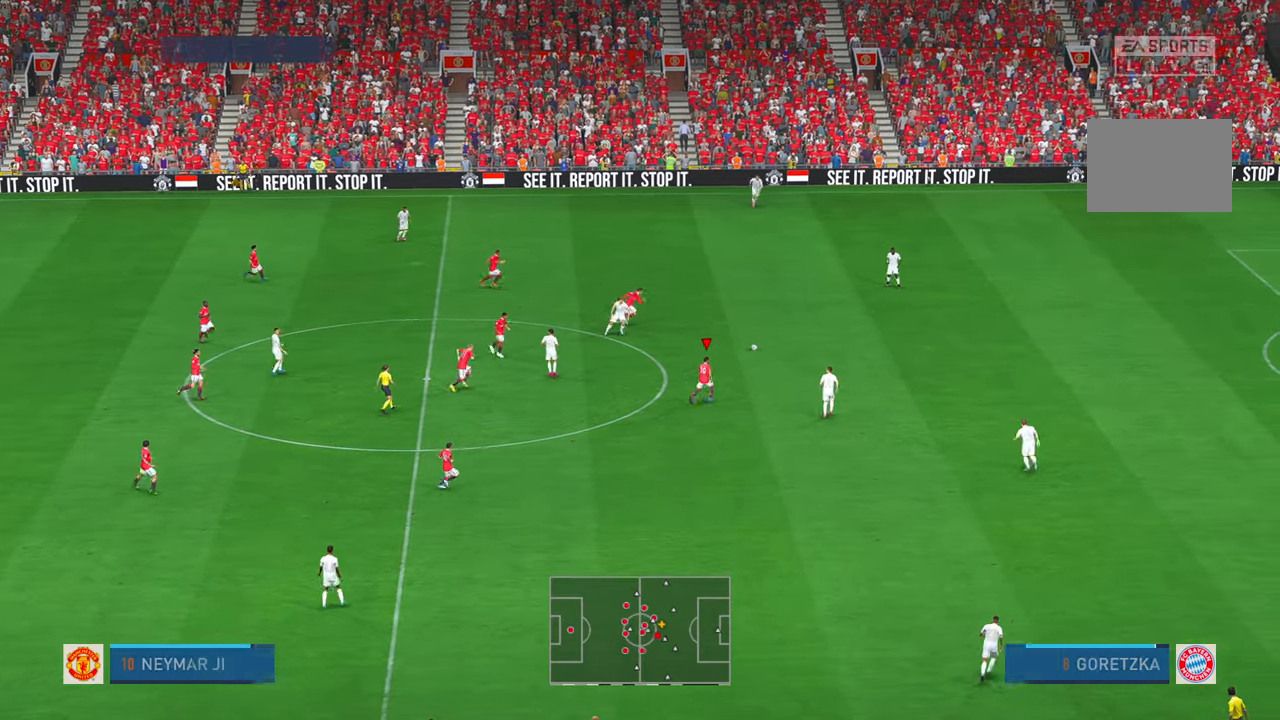
{"dt_ms": 1000, "buttons": ["R2"], "left_stick": "up", "right_stick": "center", "events": [[650, "left_stick", "up"], [783, "A", "down"], [883, "A", "up"]]}
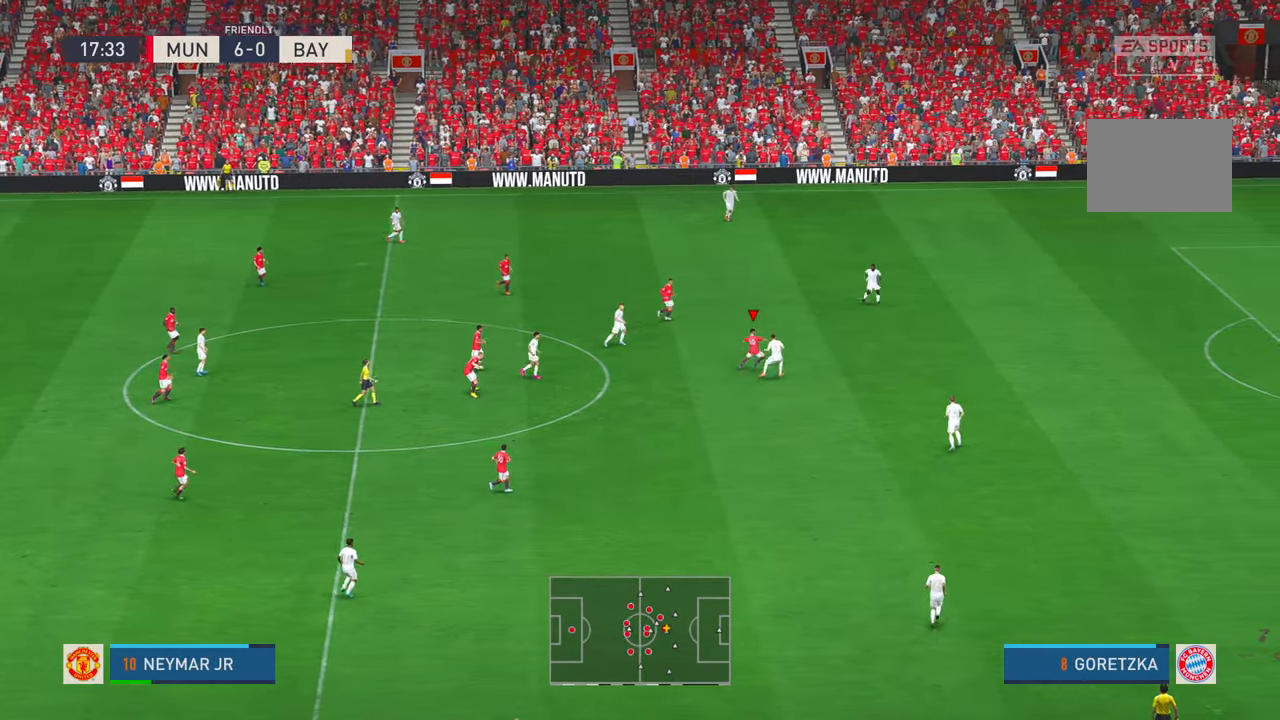
{"dt_ms": 500, "buttons": ["R2"], "left_stick": "right", "right_stick": "center", "events": [[266, "left_stick", "center"], [316, "left_stick", "right"]]}
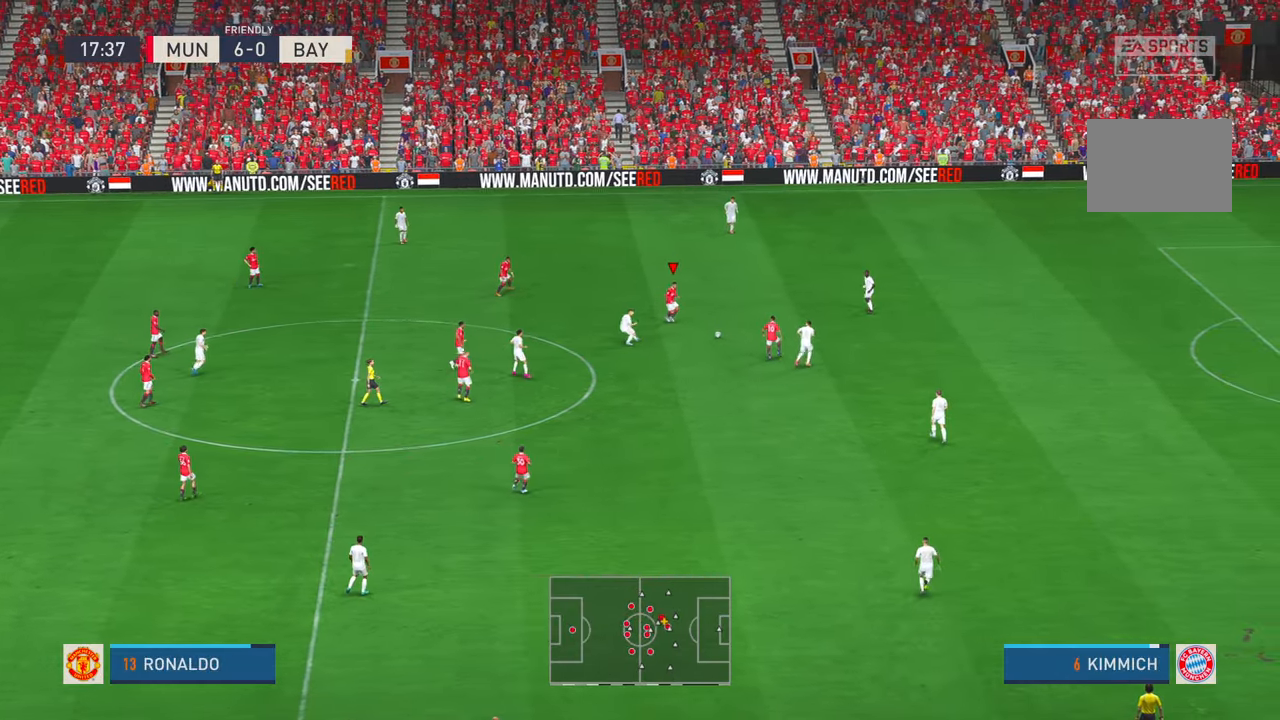
{"dt_ms": 1000, "buttons": ["R2"], "left_stick": "right", "right_stick": "center", "events": [[150, "left_stick", "center"], [666, "left_stick", "down-right"], [750, "left_stick", "right"]]}
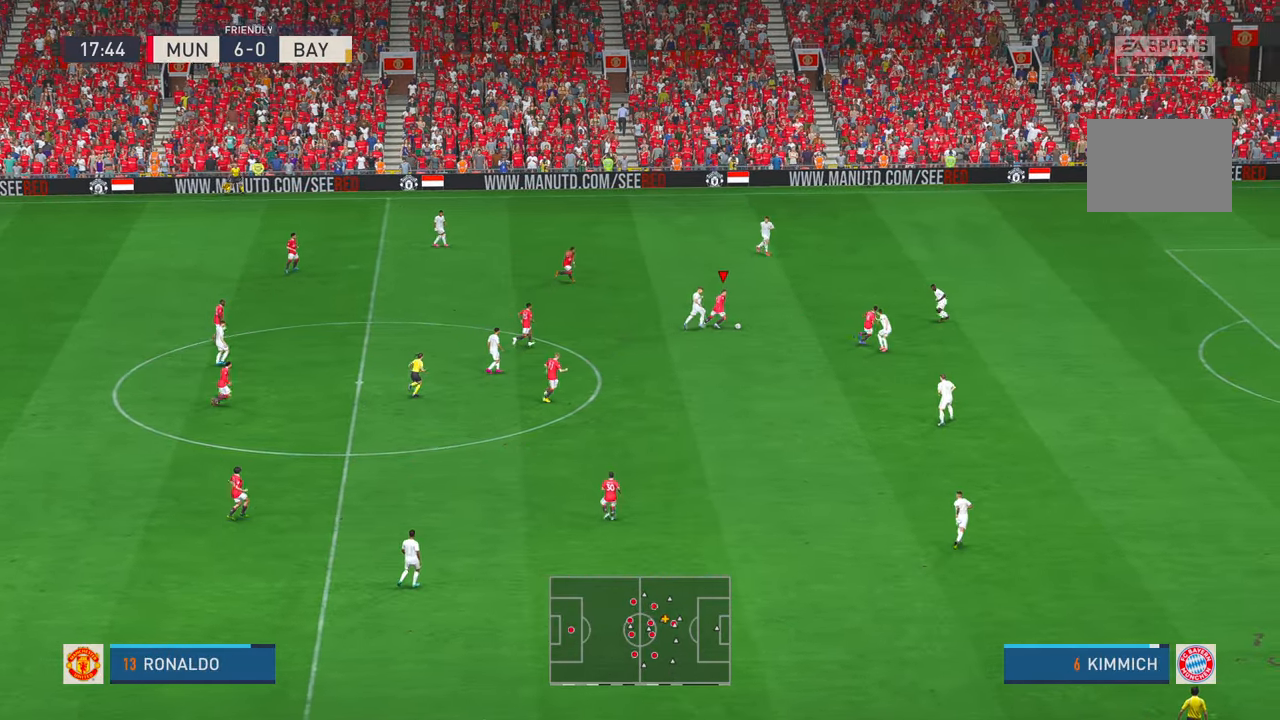
{"dt_ms": 500, "buttons": ["R2"], "left_stick": "down", "right_stick": "center", "events": [[283, "left_stick", "down-right"], [383, "left_stick", "down"]]}
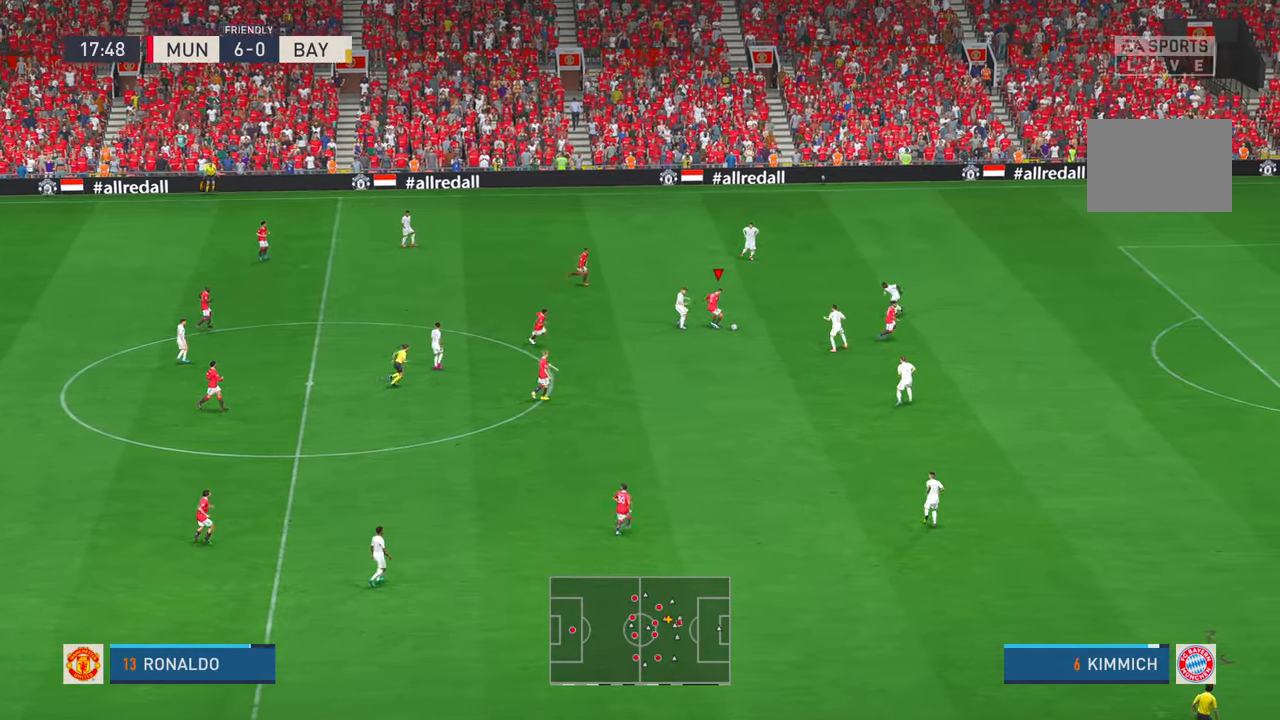
{"dt_ms": 500, "buttons": ["R2"], "left_stick": "down", "right_stick": "center", "events": [[66, "A", "down"], [166, "A", "up"]]}
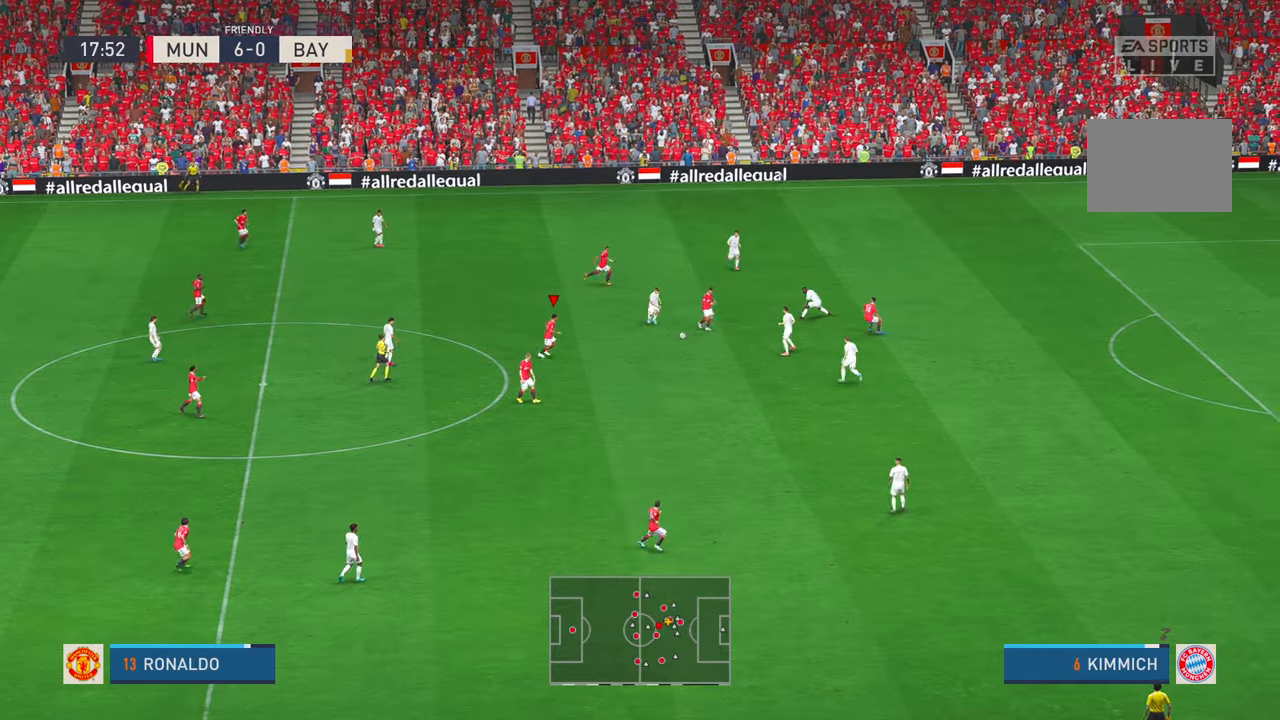
{"dt_ms": 500, "buttons": ["R2"], "left_stick": "down-right", "right_stick": "center", "events": [[500, "left_stick", "down-right"]]}
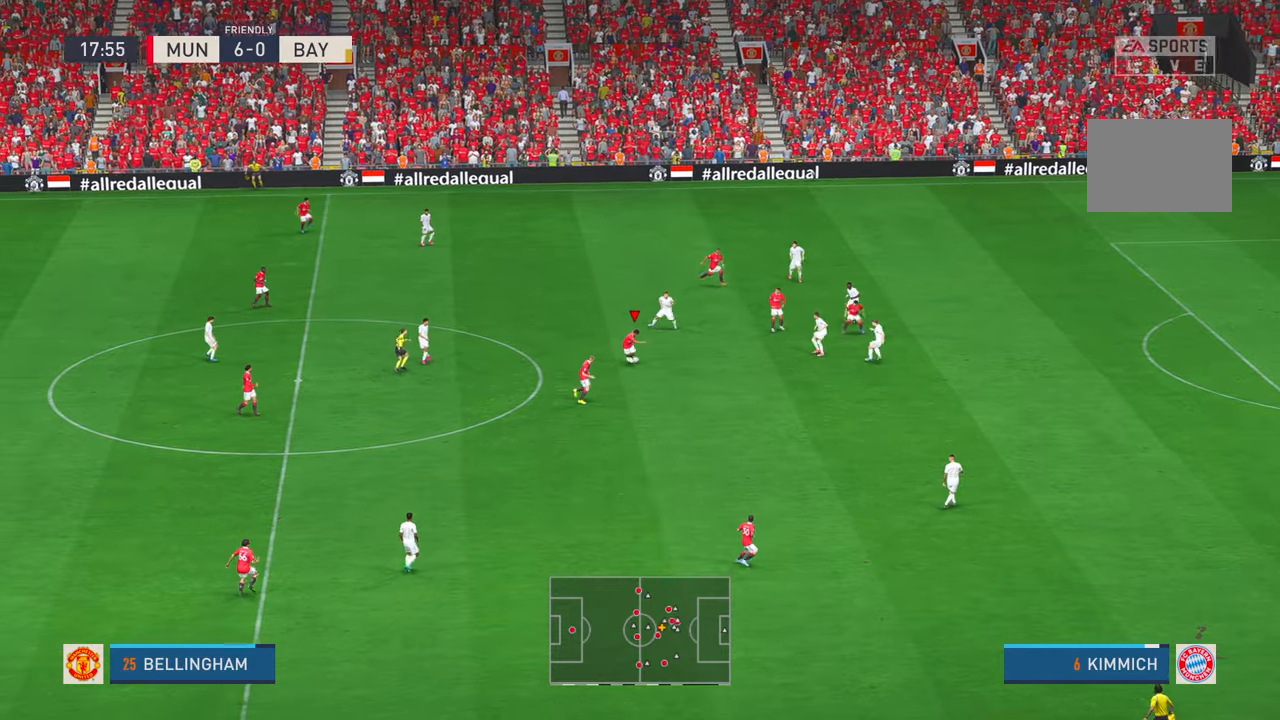
{"dt_ms": 500, "buttons": ["R2"], "left_stick": "down-right", "right_stick": "center", "events": []}
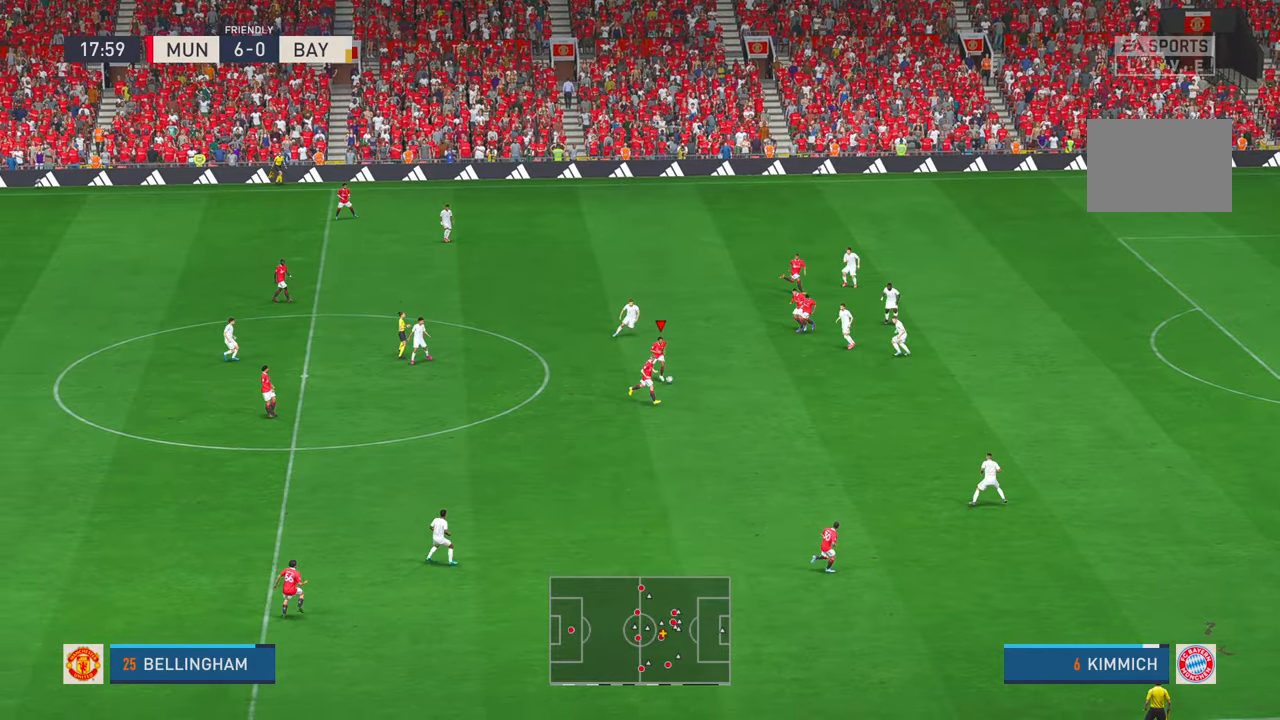
{"dt_ms": 500, "buttons": ["R2"], "left_stick": "down", "right_stick": "center", "events": [[16, "L1", "down"], [150, "L1", "up"], [166, "left_stick", "down"]]}
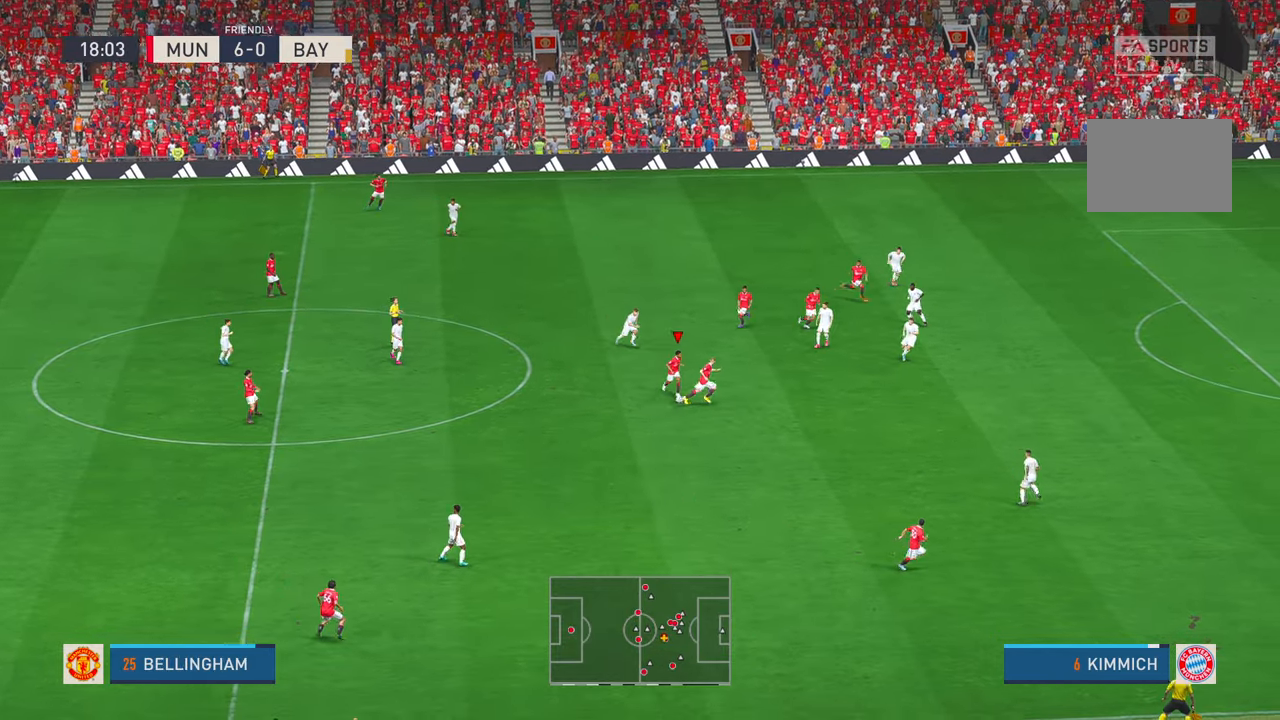
{"dt_ms": 500, "buttons": ["R2"], "left_stick": "right", "right_stick": "center", "events": [[250, "left_stick", "down-right"], [350, "left_stick", "right"], [366, "Y", "down"], [500, "Y", "up"]]}
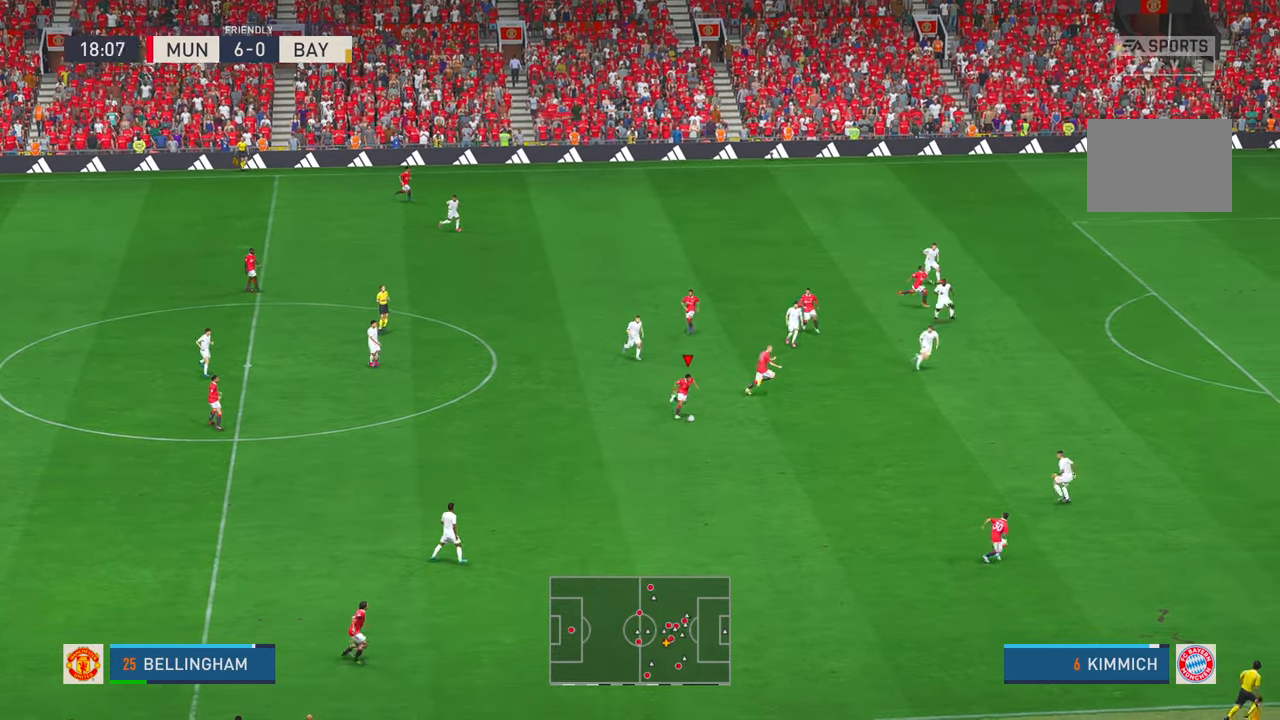
{"dt_ms": 1000, "buttons": ["R2"], "left_stick": "down-right", "right_stick": "center", "events": [[333, "left_stick", "down-right"], [366, "R1", "down"], [450, "R1", "up"]]}
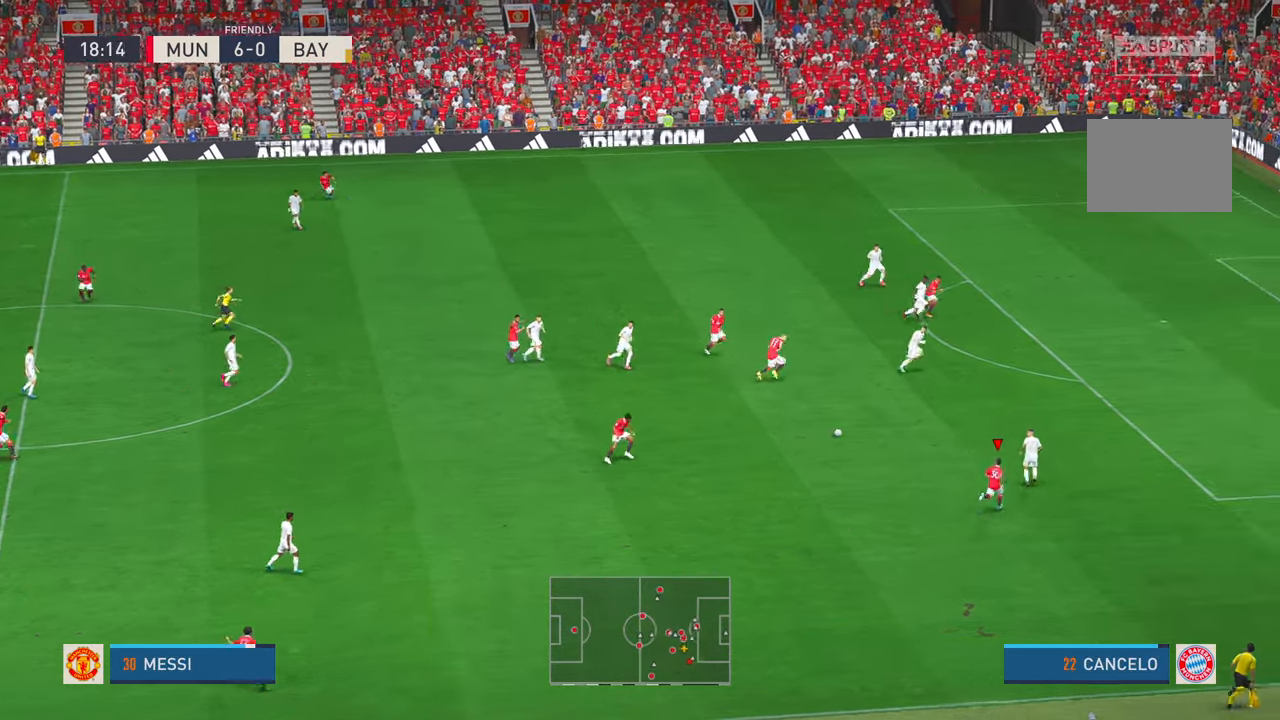
{"dt_ms": 500, "buttons": ["R2"], "left_stick": "up", "right_stick": "center", "events": [[150, "left_stick", "up-right"], [200, "left_stick", "up"]]}
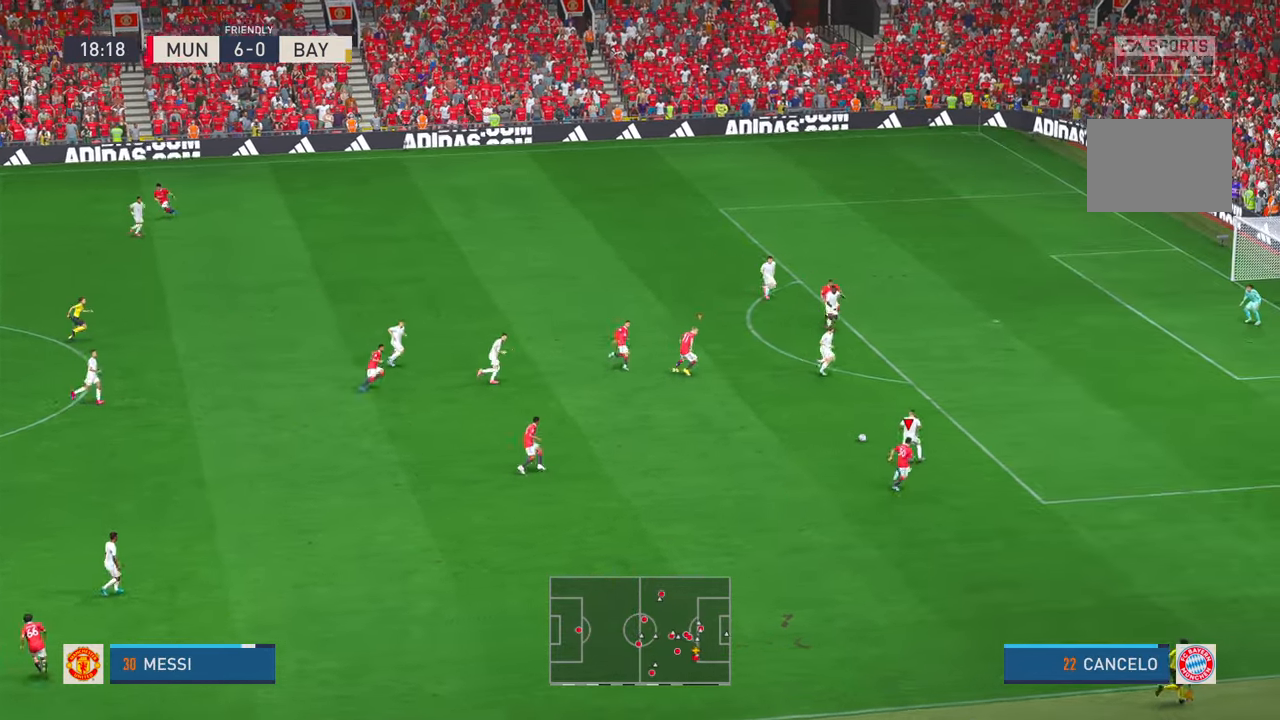
{"dt_ms": 500, "buttons": ["R2"], "left_stick": "up", "right_stick": "center", "events": []}
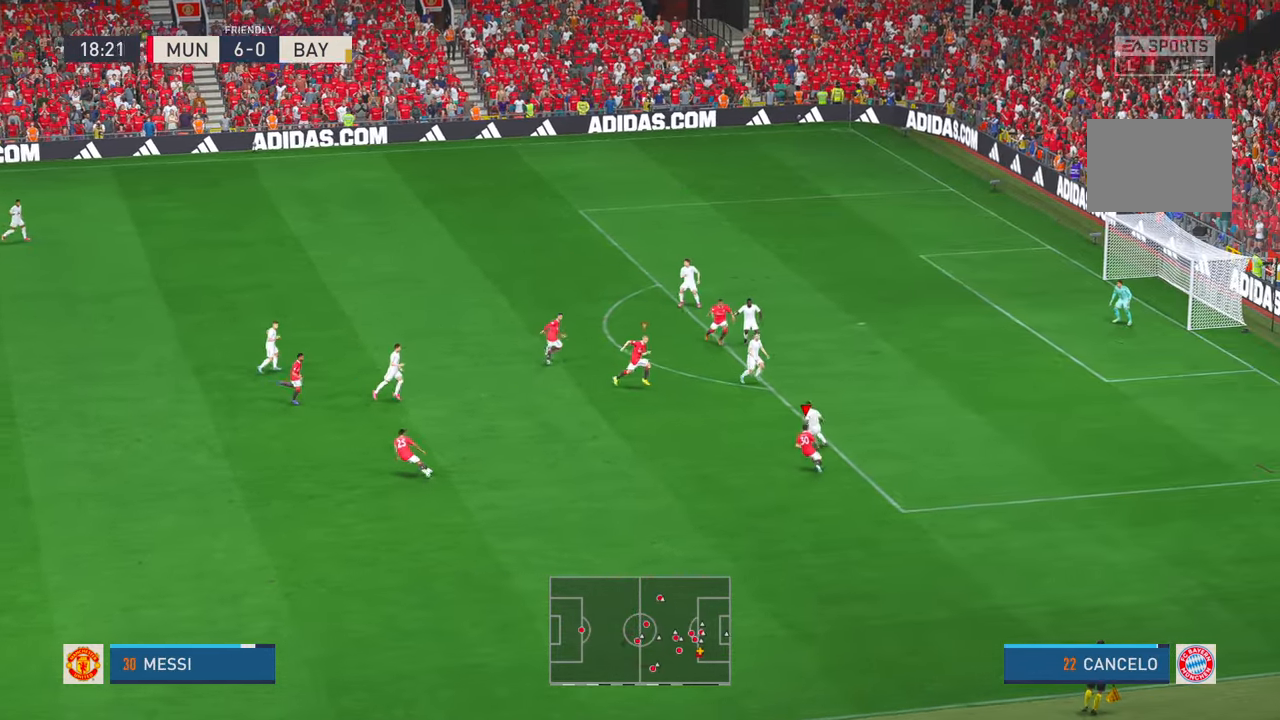
{"dt_ms": 500, "buttons": ["R2"], "left_stick": "up-left", "right_stick": "center", "events": [[150, "left_stick", "up-left"]]}
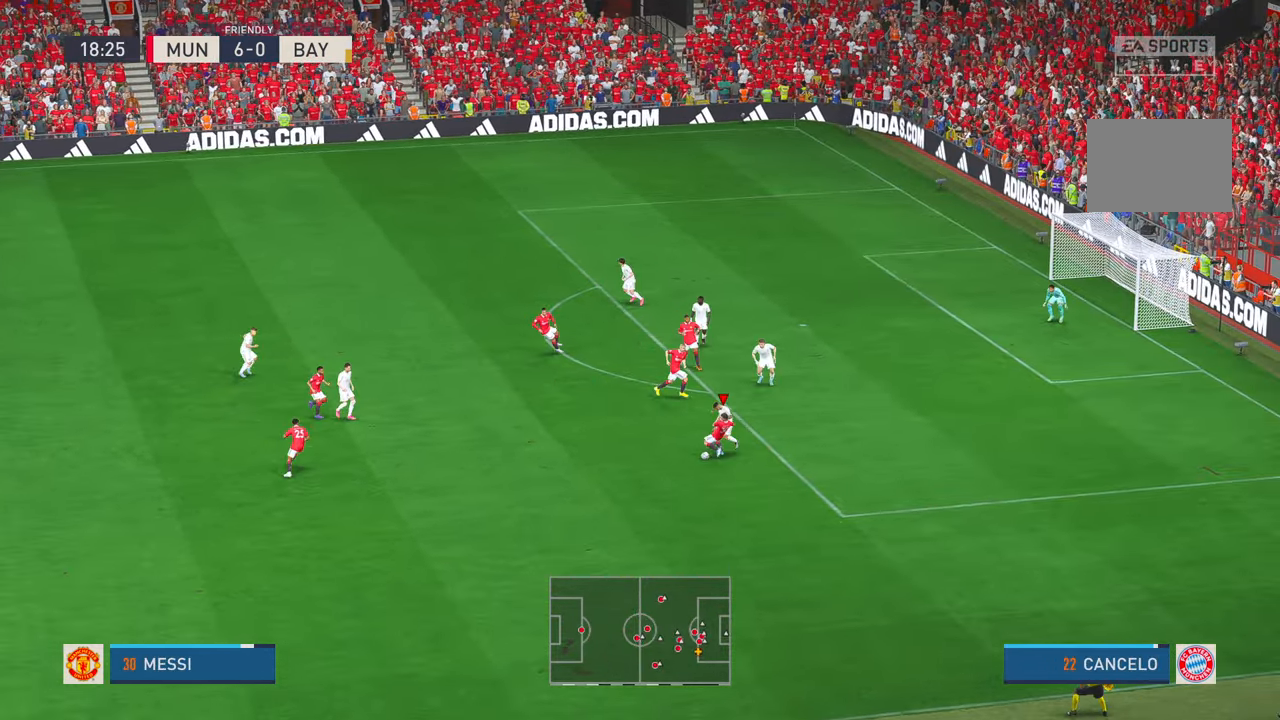
{"dt_ms": 500, "buttons": ["R2"], "left_stick": "down-left", "right_stick": "center", "events": [[33, "left_stick", "left"], [483, "left_stick", "down-left"]]}
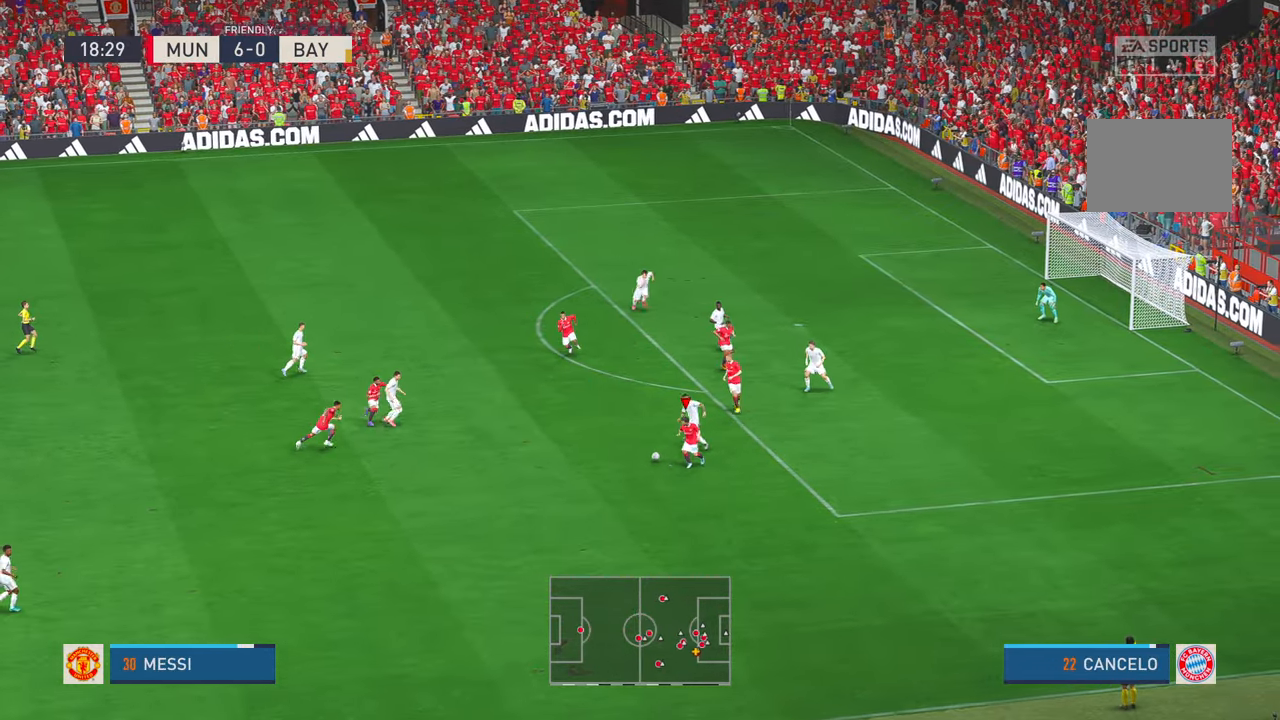
{"dt_ms": 1000, "buttons": ["R2"], "left_stick": "center", "right_stick": "center", "events": [[116, "left_stick", "center"], [166, "left_stick", "up"], [416, "left_stick", "left"], [500, "left_stick", "center"], [583, "left_stick", "up"], [816, "left_stick", "center"]]}
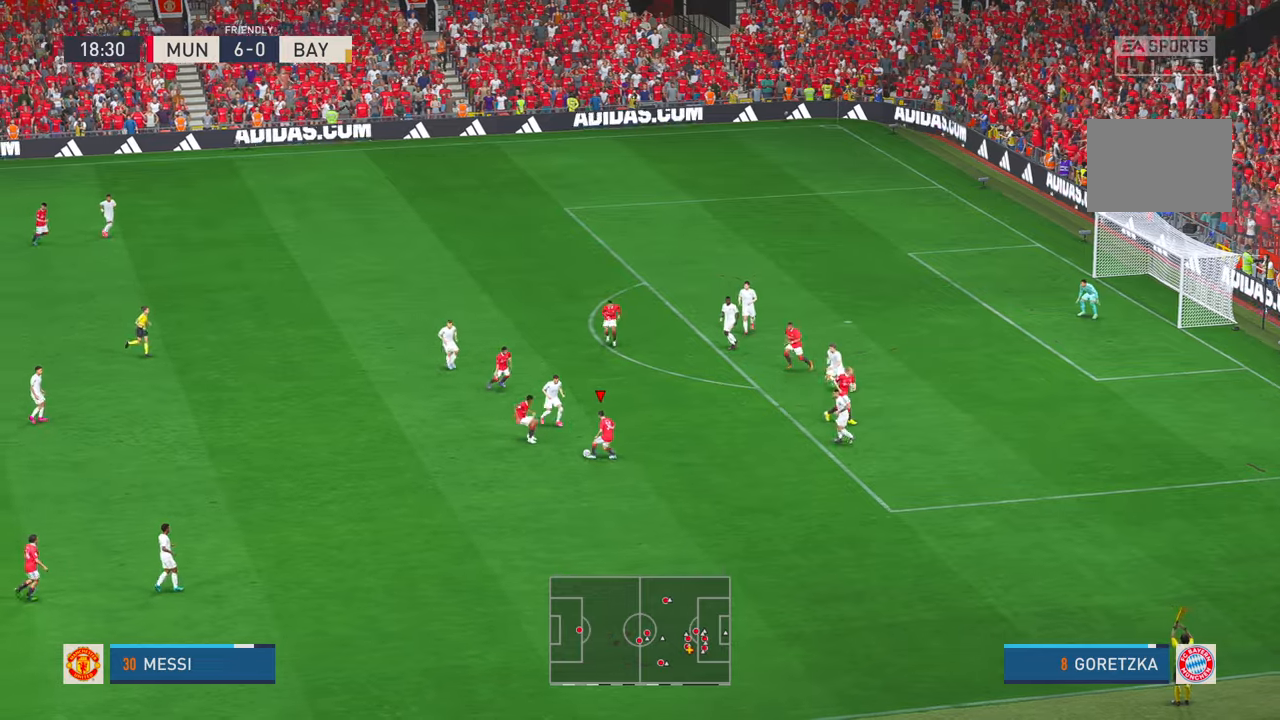
{"dt_ms": 500, "buttons": ["R2"], "left_stick": "down", "right_stick": "center", "events": [[333, "left_stick", "down"]]}
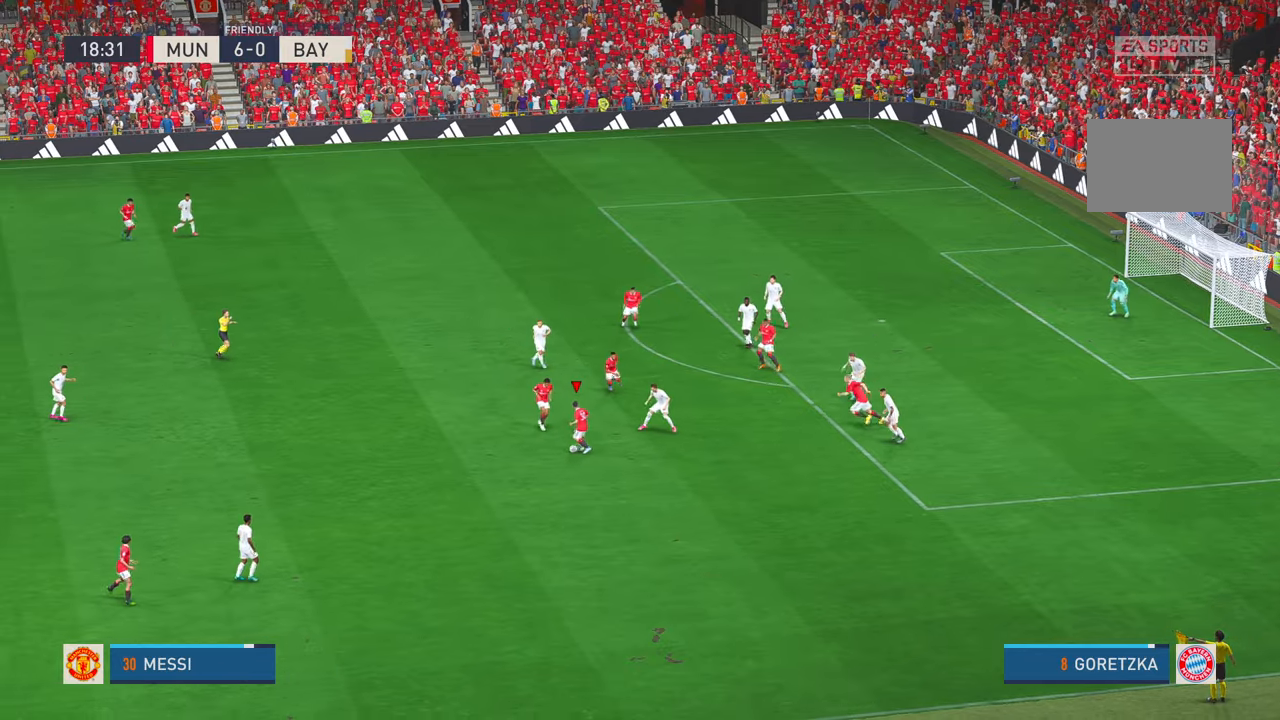
{"dt_ms": 500, "buttons": ["R2"], "left_stick": "center", "right_stick": "center", "events": [[333, "left_stick", "center"]]}
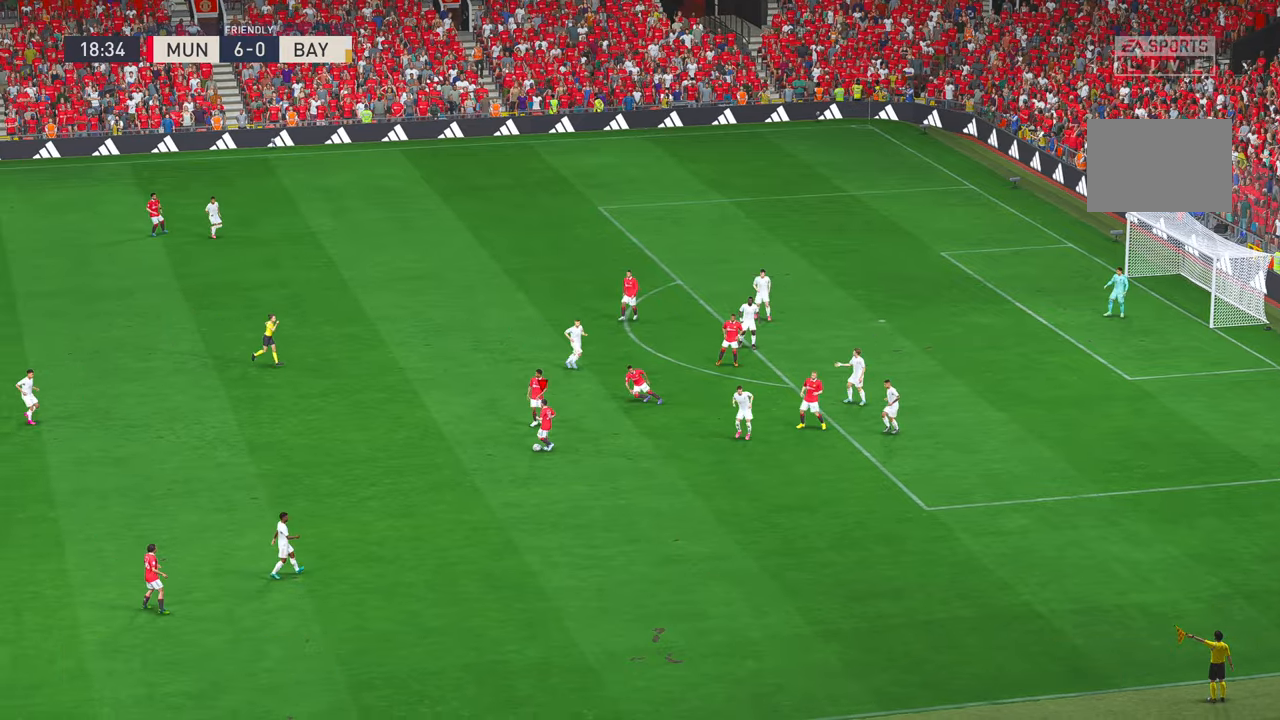
{"dt_ms": 500, "buttons": [], "left_stick": "center", "right_stick": "center", "events": [[266, "R1", "down"], [266, "R2", "up"], [450, "R1", "up"]]}